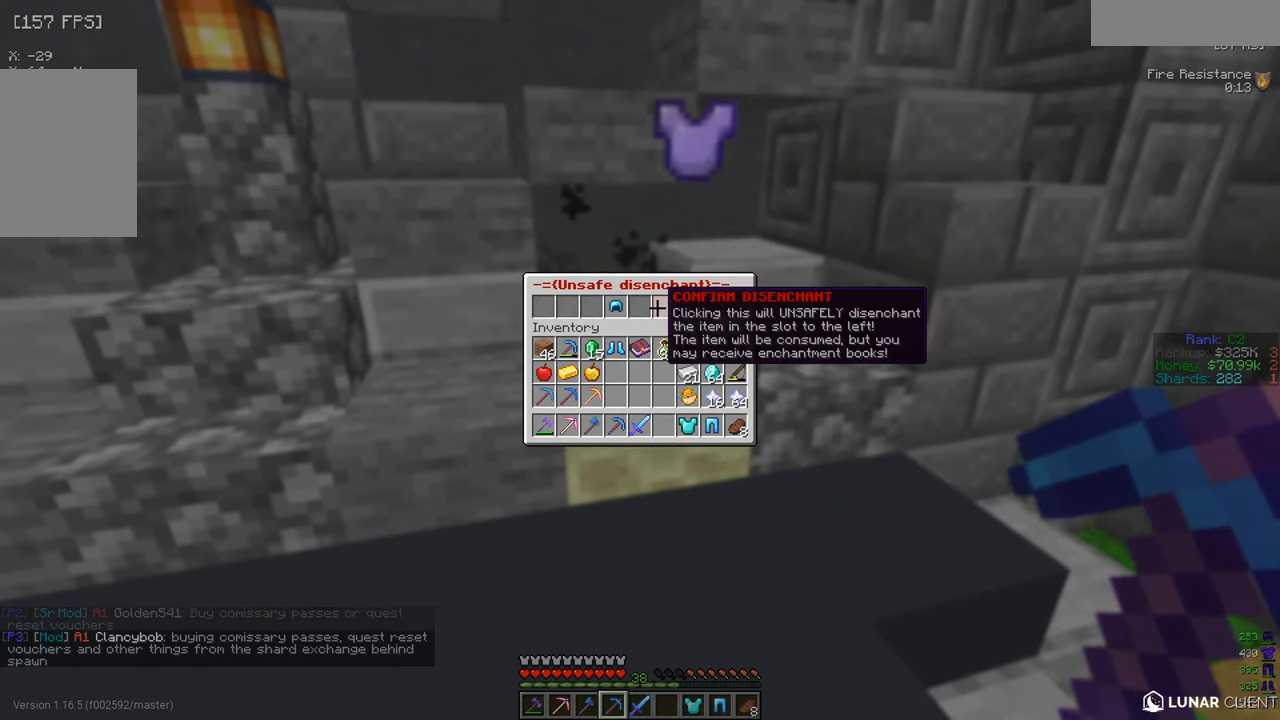
Gameplay with keyboard and mouse; each line is a JSON object with the keys and mouse buttons held at the frame after it. "events" lists presses ("down") and releases ("up") of "a", "d", "s", "w", "mouse_left" and "mouse_right" between this image and that frame as [ms after this image, input, new state], when the widget could be followed in between. "mouse_left", "mouse_right" = the "left", "right" buttons of the "mouse" list. No other keys are recorded. Fast repeated clicks can show as one long hold. Mouse movement is not recorded.
{"keys": [], "mouse": ["left"], "events": [[500, "mouse_left", "down"]]}
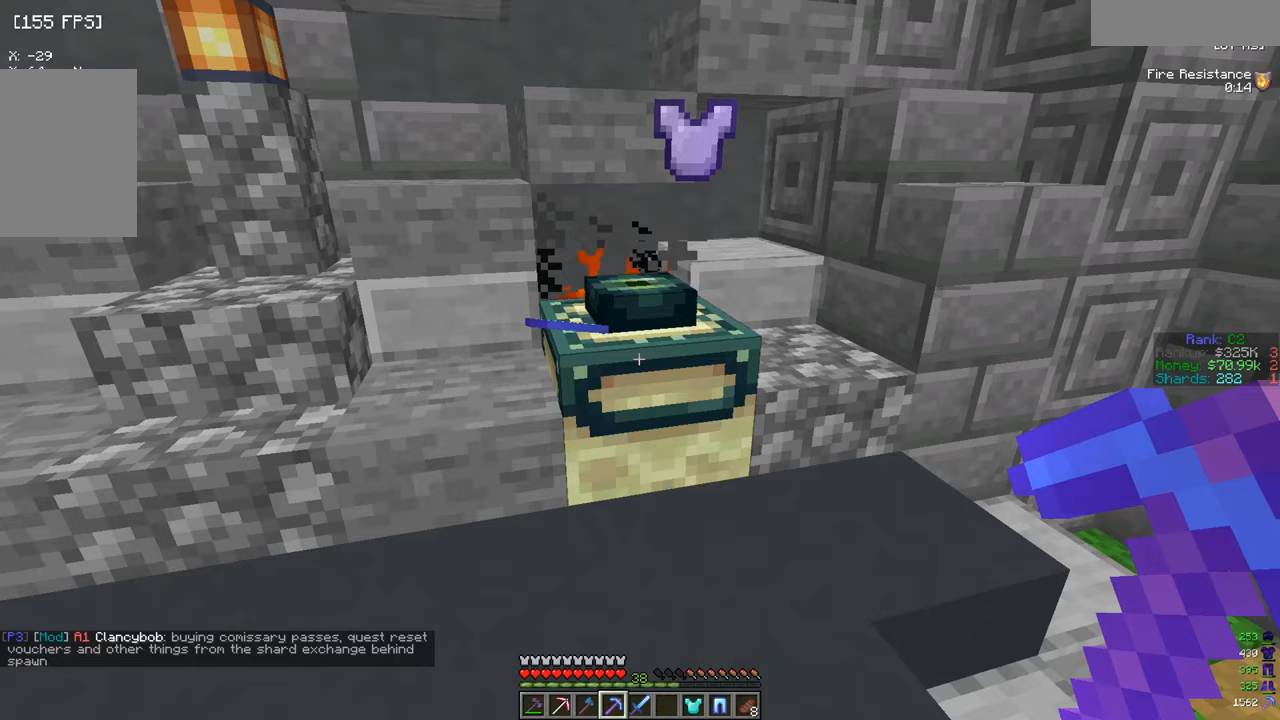
{"keys": [], "mouse": [], "events": [[33, "mouse_left", "up"]]}
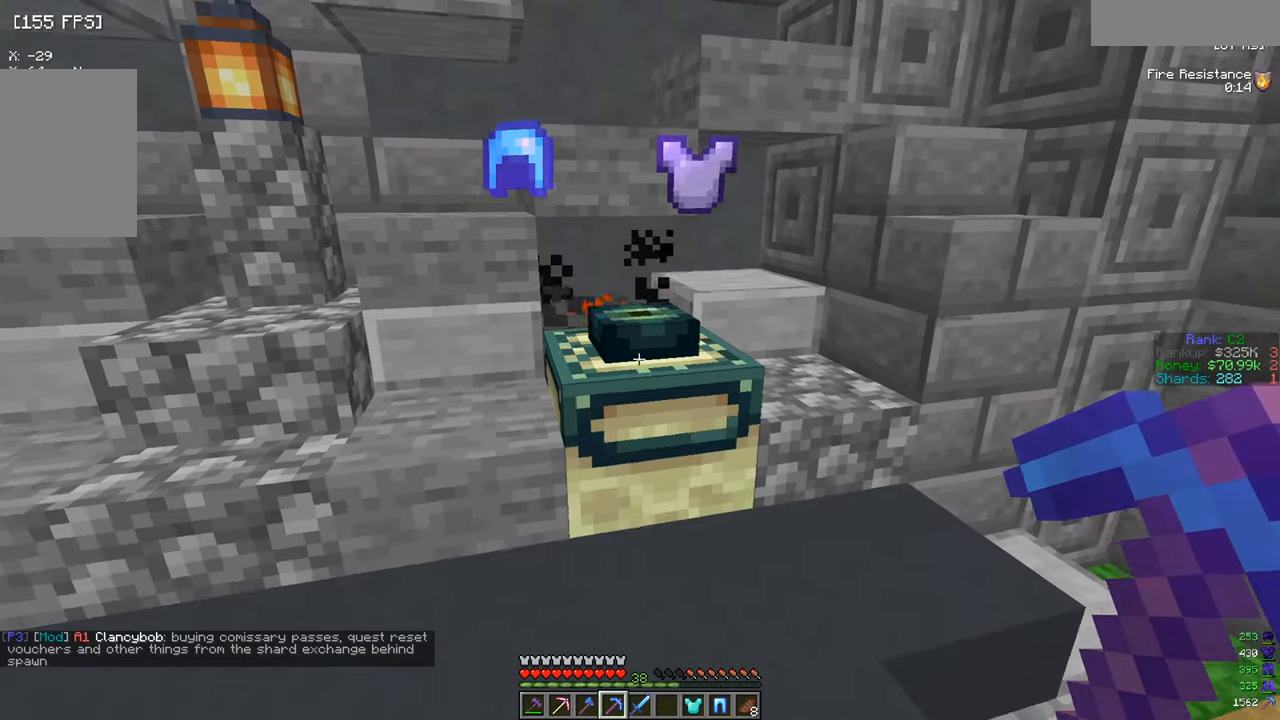
{"keys": [], "mouse": [], "events": [[83, "mouse_right", "down"], [183, "mouse_right", "up"]]}
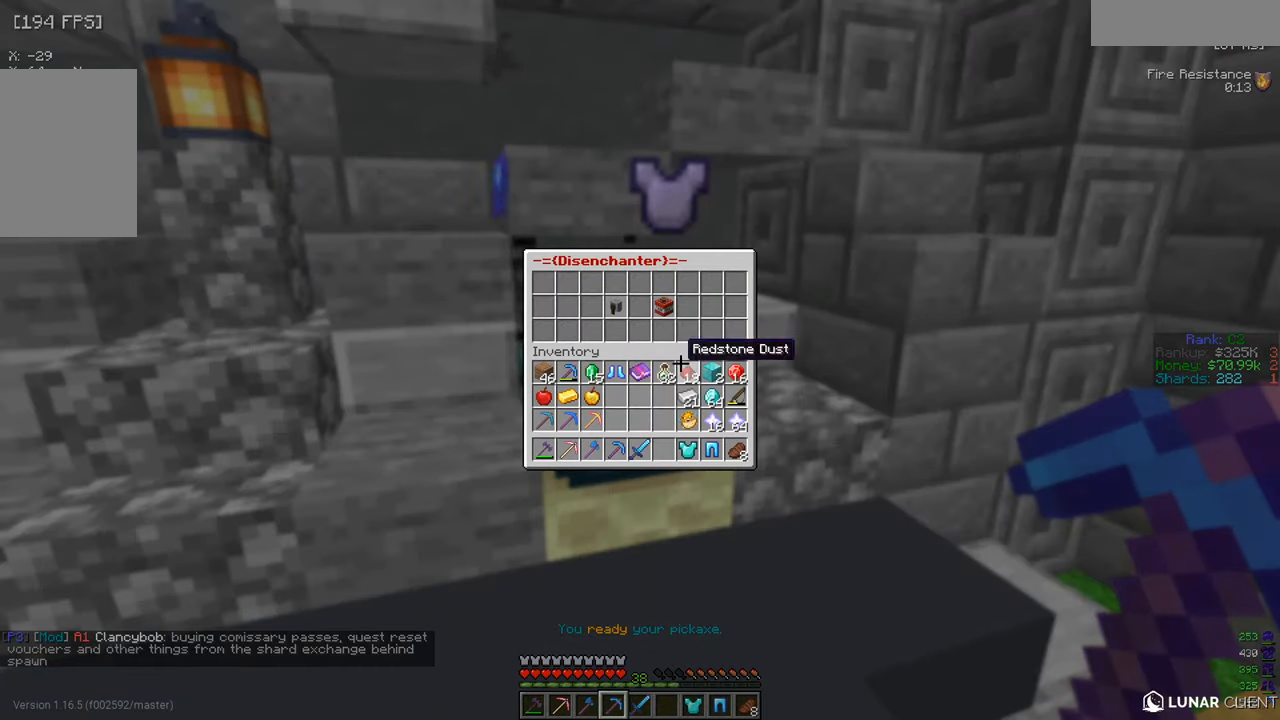
{"keys": [], "mouse": [], "events": []}
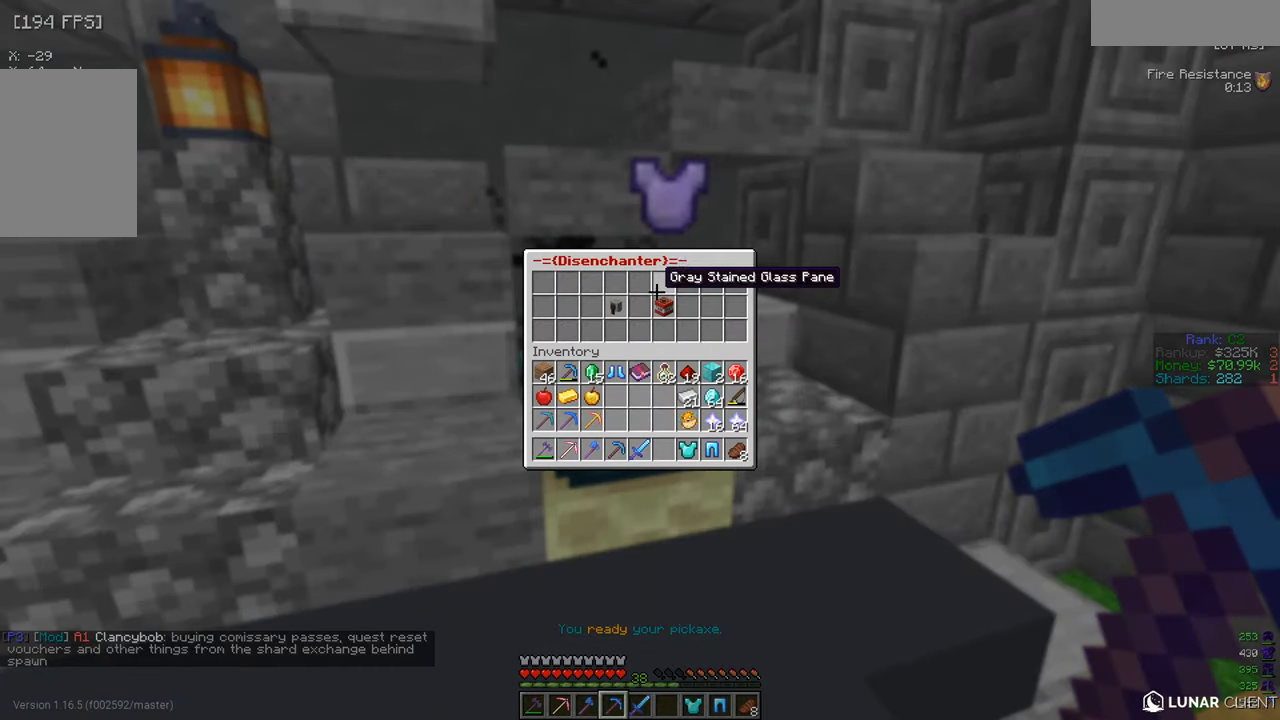
{"keys": [], "mouse": [], "events": []}
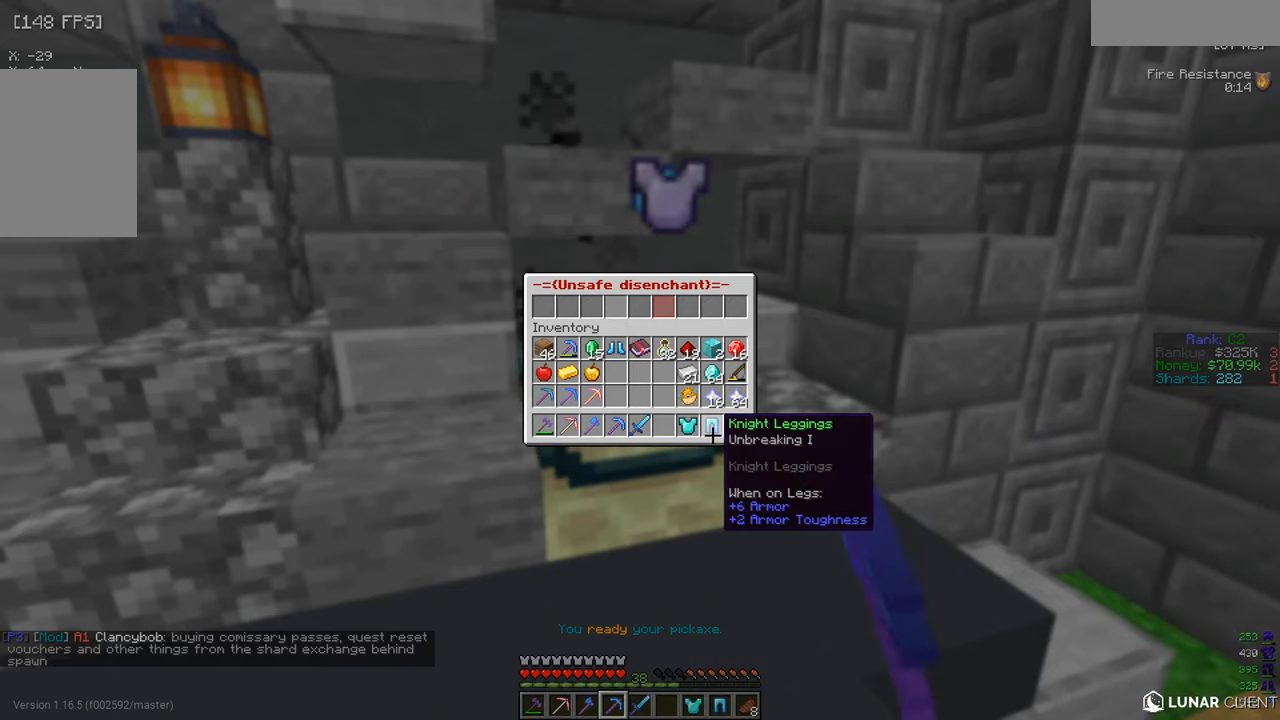
{"keys": [], "mouse": [], "events": []}
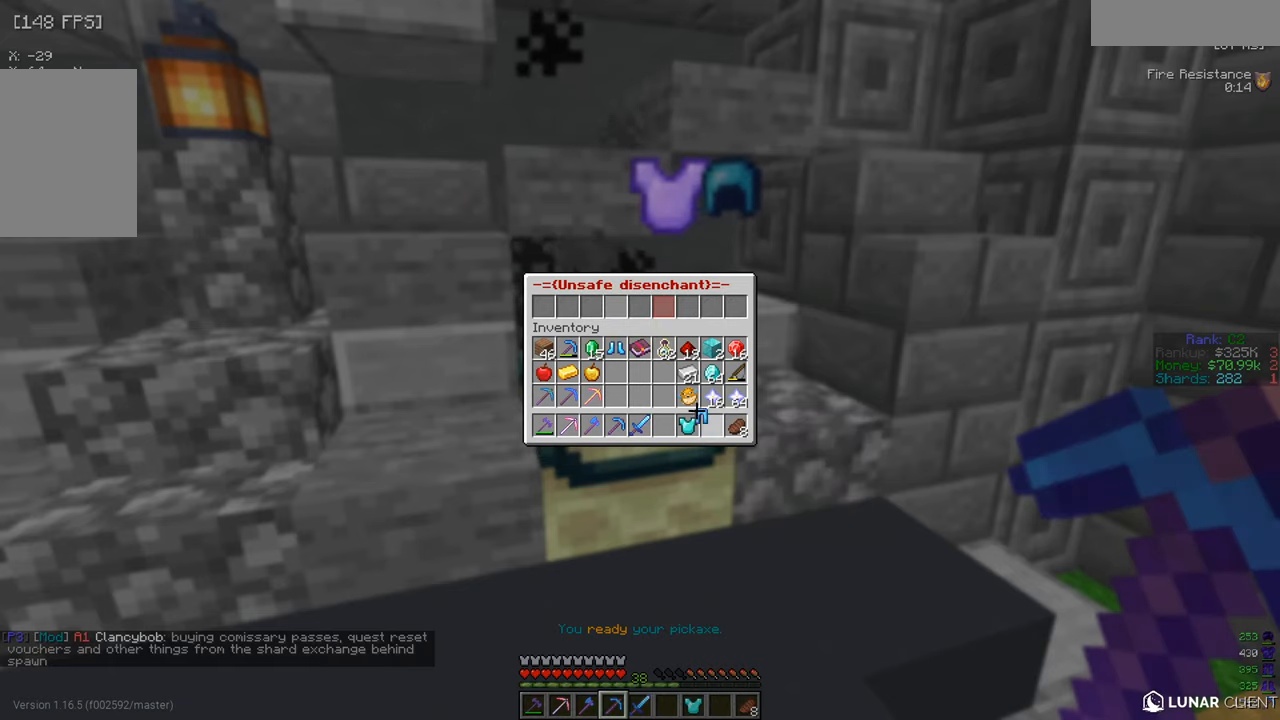
{"keys": [], "mouse": [], "events": []}
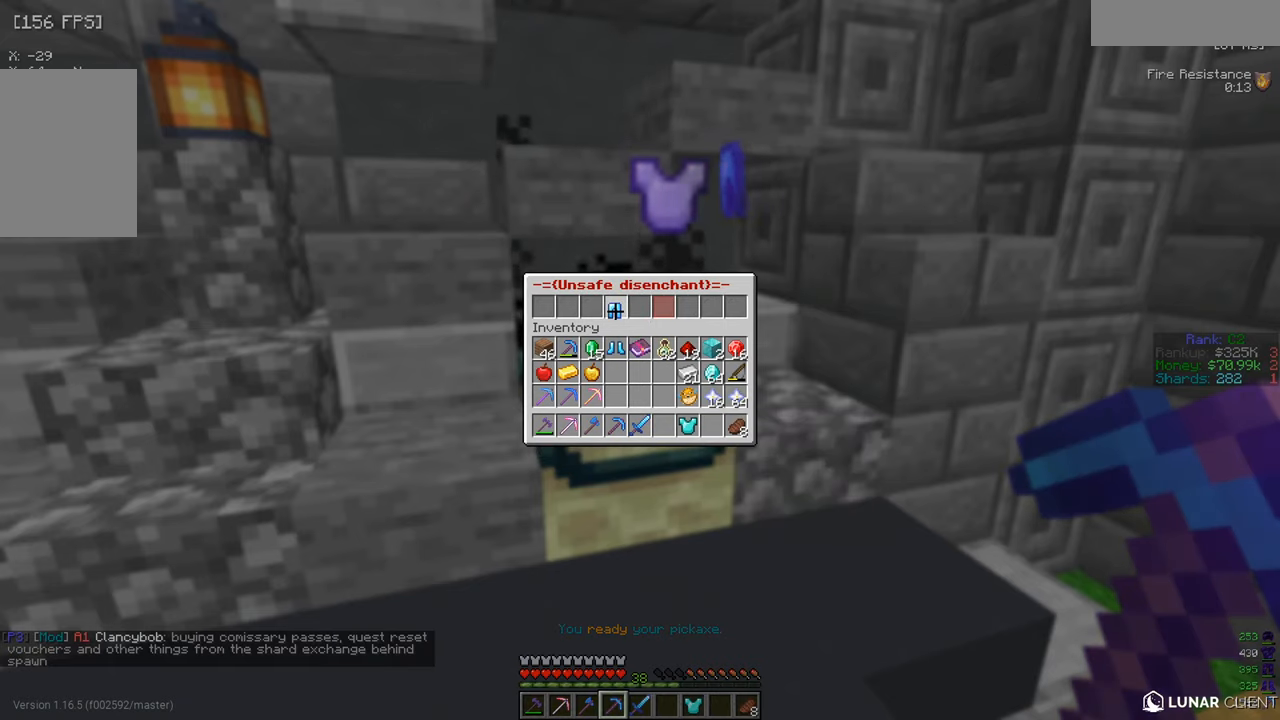
{"keys": [], "mouse": [], "events": []}
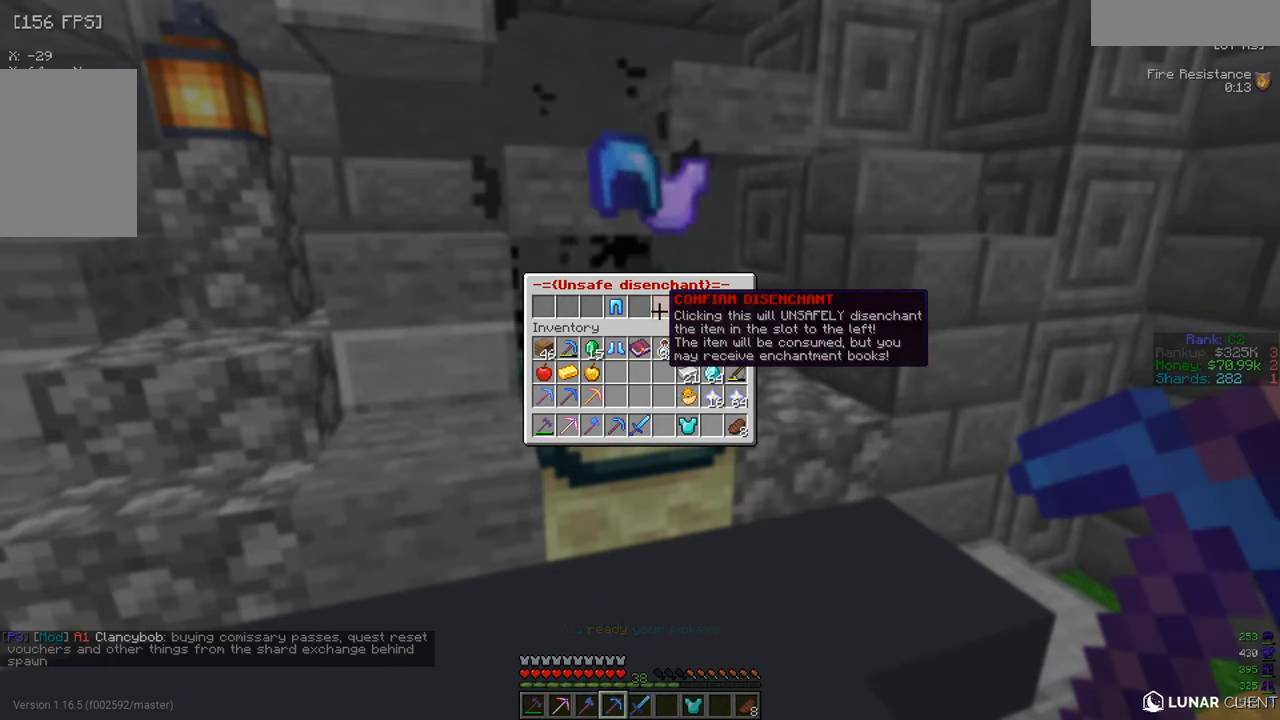
{"keys": [], "mouse": [], "events": [[184, "mouse_left", "down"], [217, "mouse_left", "up"]]}
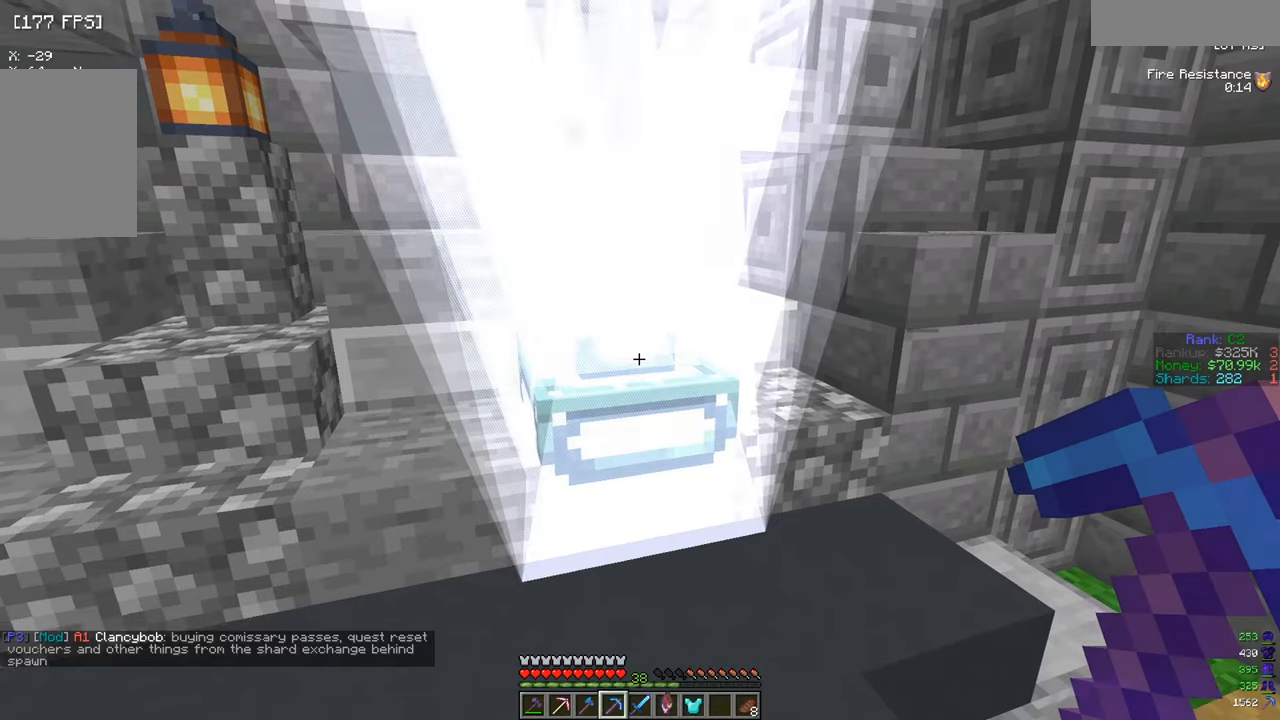
{"keys": [], "mouse": [], "events": [[66, "mouse_right", "down"], [200, "mouse_right", "up"]]}